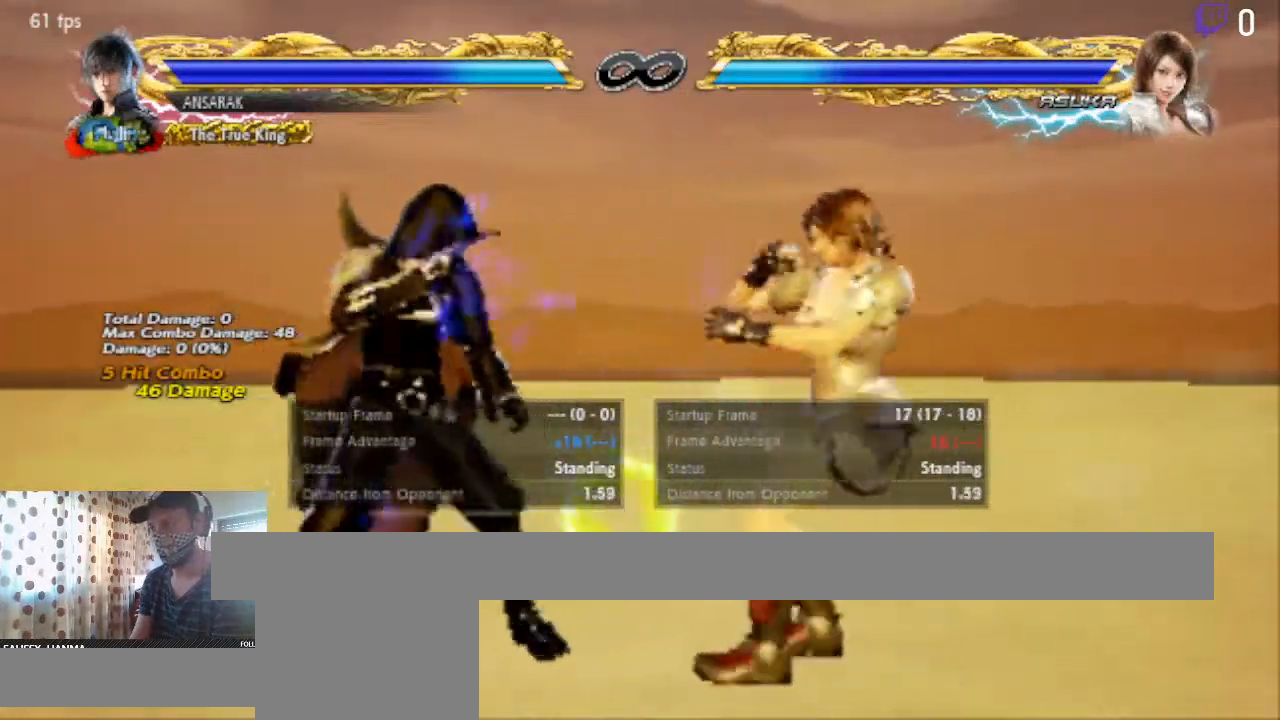
Gameplay with a controller (Xbox layout); each line is a JSON object with the inputs held at the frame after it. "events" lists button and stick changes between this image and that frame as [ms after this image, input, new state], when the widget could be followed in between. Not read: SELECT.
{"buttons": ["DPAD_RIGHT"], "left_stick": "center", "right_stick": "center", "events": [[34, "DPAD_LEFT", "up"], [434, "DPAD_RIGHT", "down"]]}
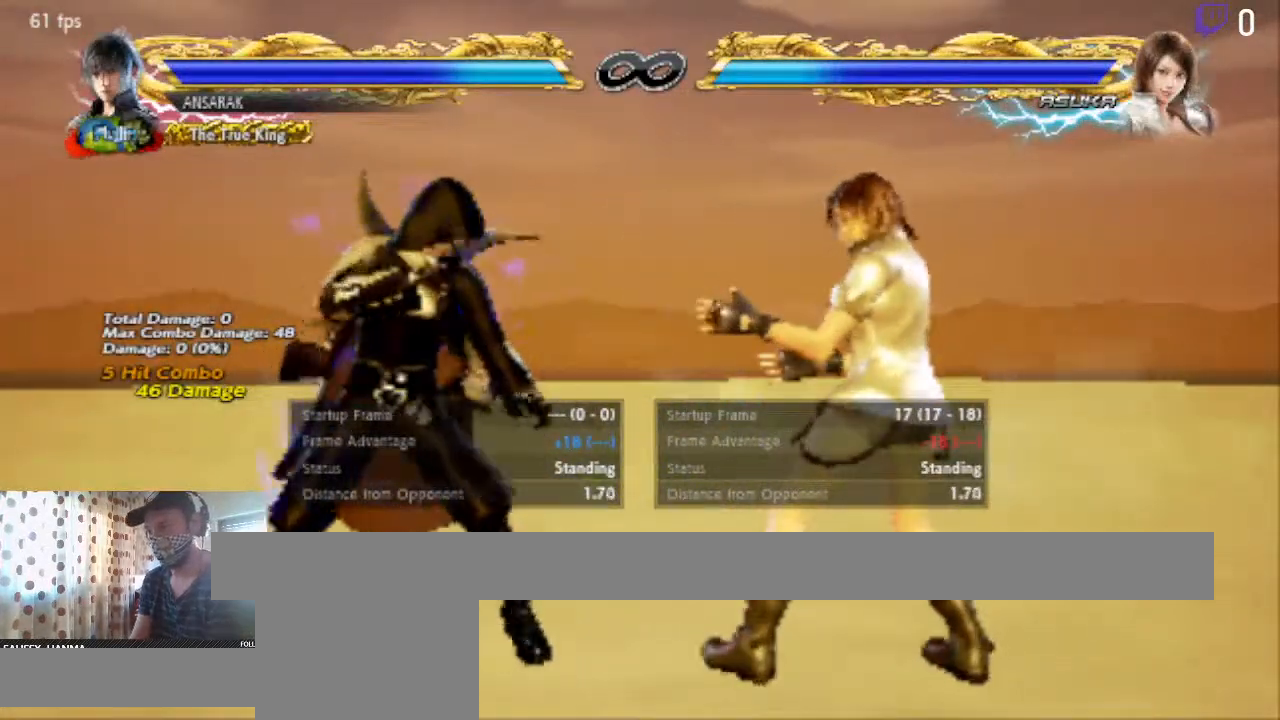
{"buttons": [], "left_stick": "center", "right_stick": "center", "events": [[33, "DPAD_RIGHT", "up"], [233, "DPAD_LEFT", "down"], [434, "DPAD_LEFT", "up"]]}
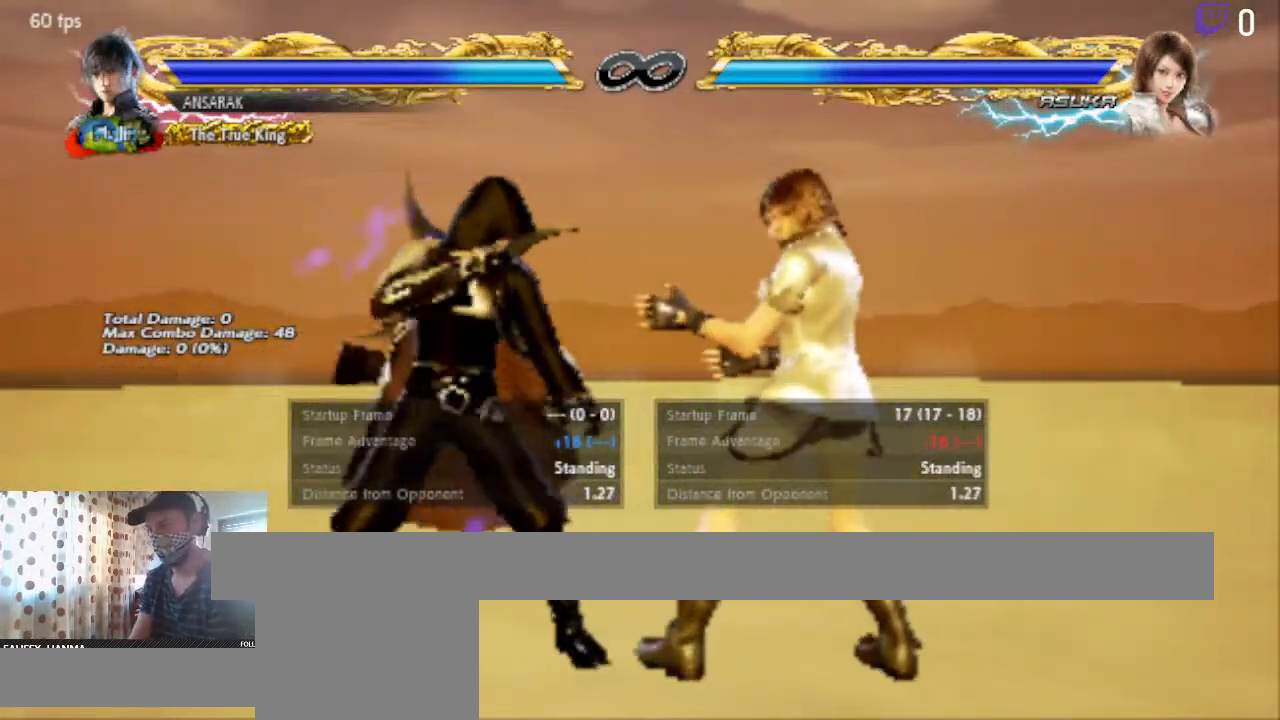
{"buttons": ["DPAD_LEFT"], "left_stick": "center", "right_stick": "center", "events": [[301, "DPAD_LEFT", "down"]]}
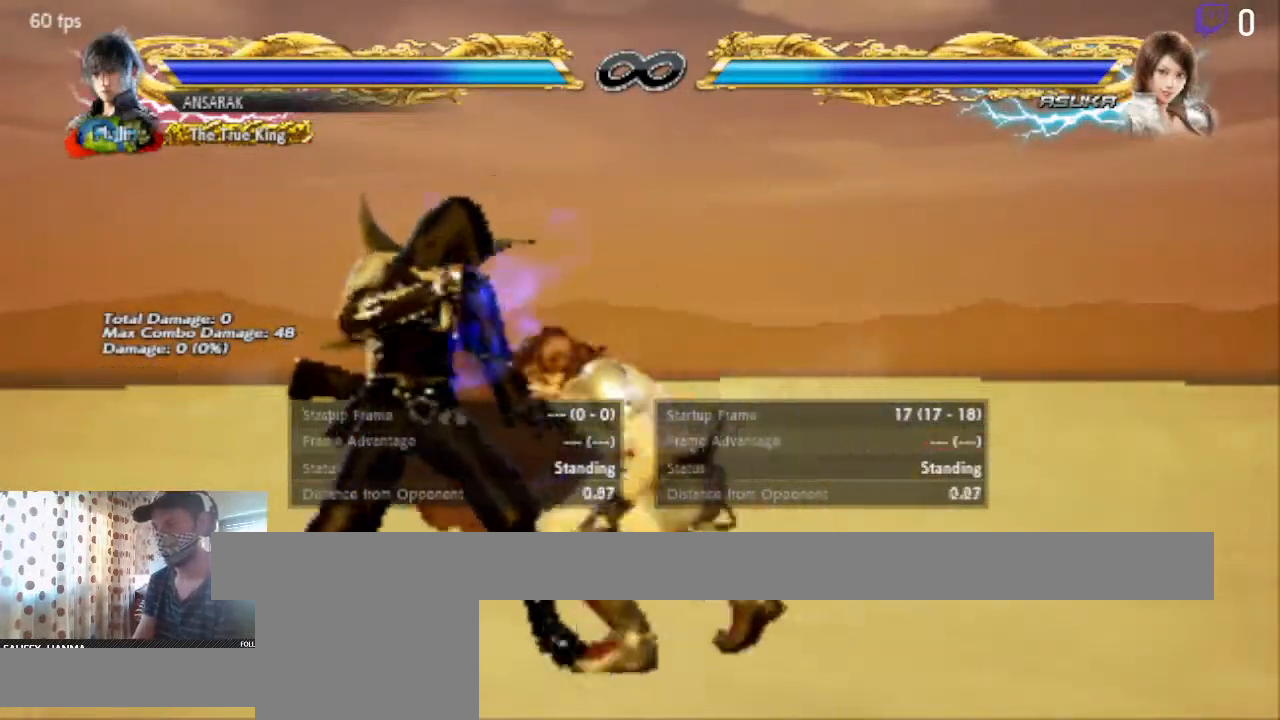
{"buttons": ["DPAD_LEFT"], "left_stick": "center", "right_stick": "center", "events": []}
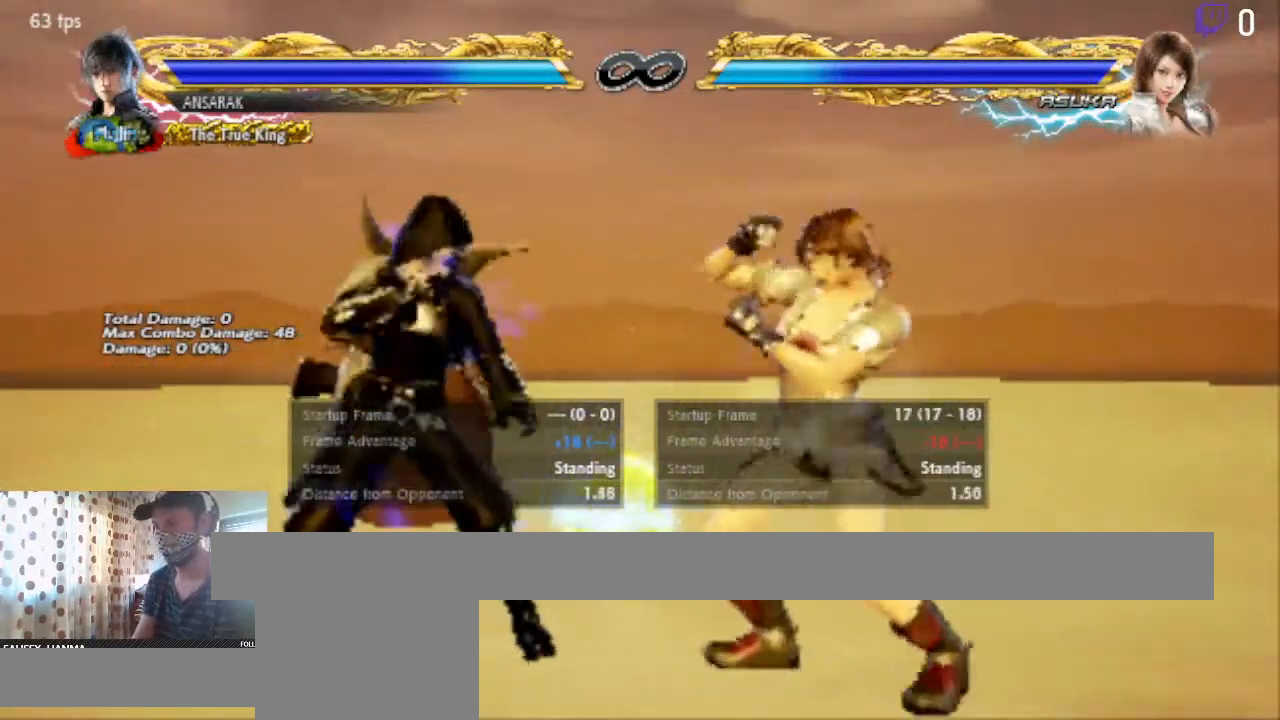
{"buttons": [], "left_stick": "center", "right_stick": "down-left", "events": [[267, "DPAD_LEFT", "up"], [367, "right_stick", "down-left"]]}
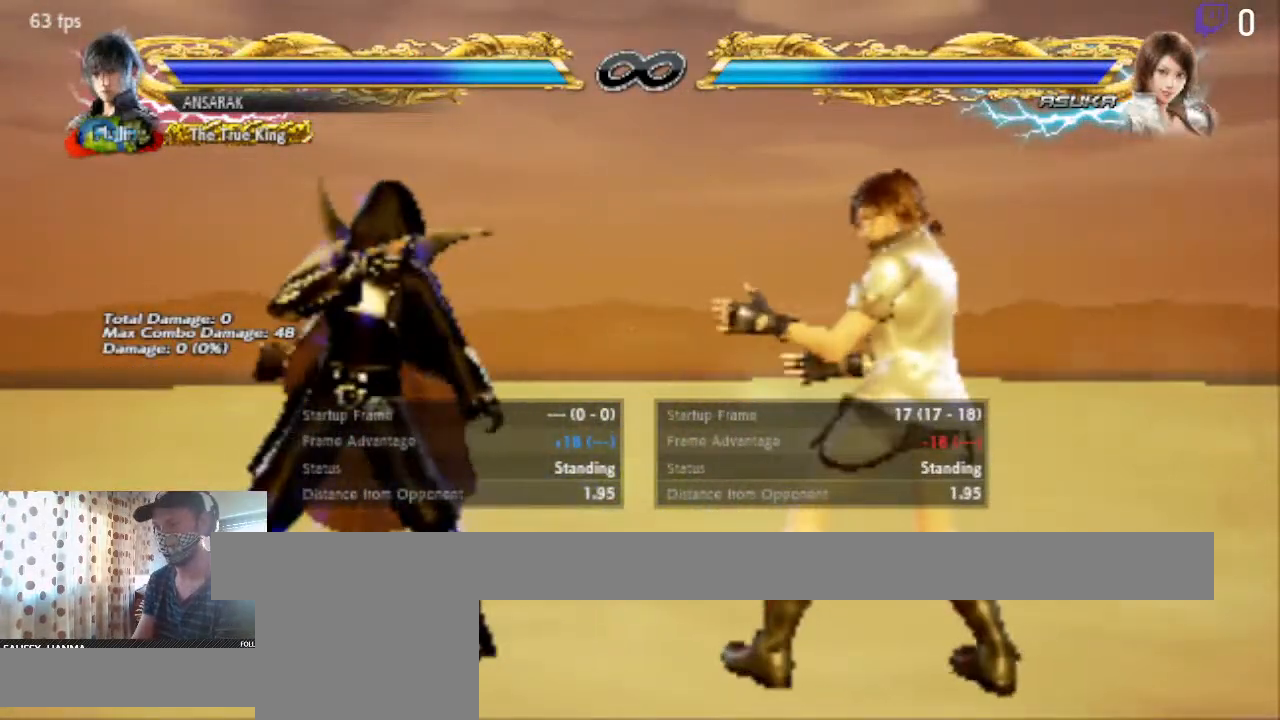
{"buttons": [], "left_stick": "center", "right_stick": "down-left", "events": [[233, "DPAD_RIGHT", "down"], [434, "DPAD_RIGHT", "up"]]}
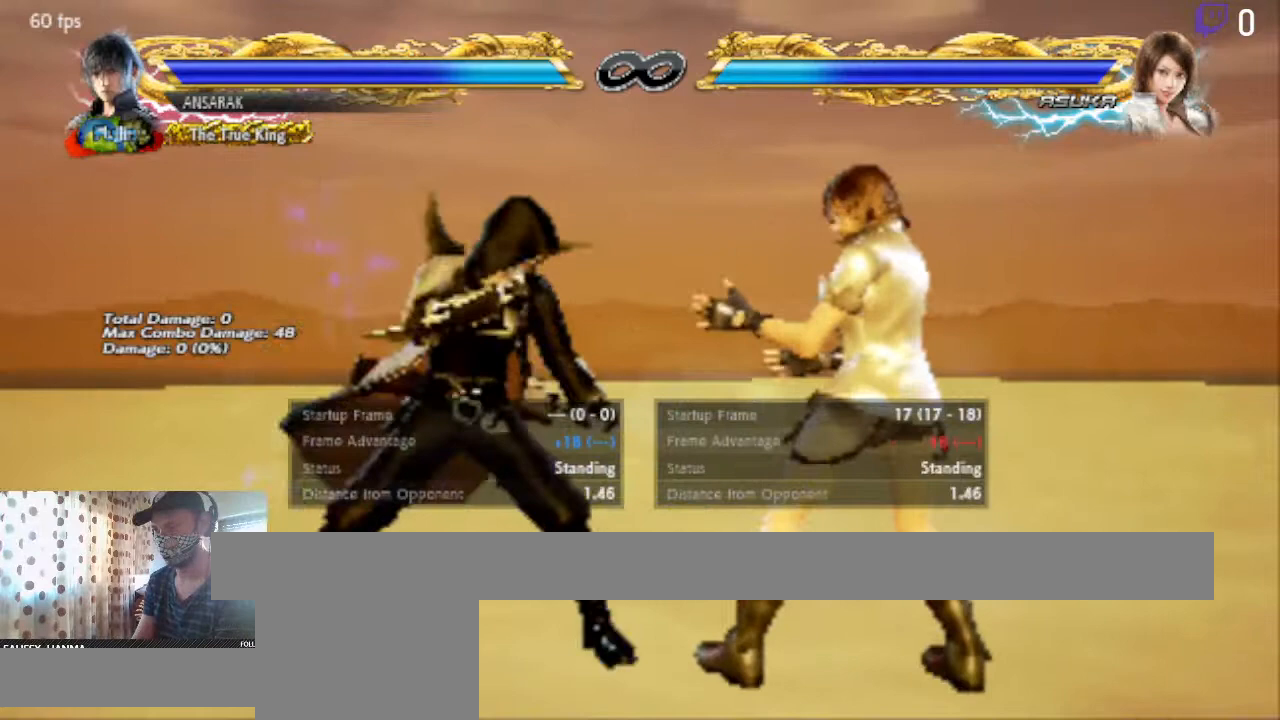
{"buttons": [], "left_stick": "center", "right_stick": "down-left", "events": [[100, "DPAD_LEFT", "down"], [167, "DPAD_LEFT", "up"]]}
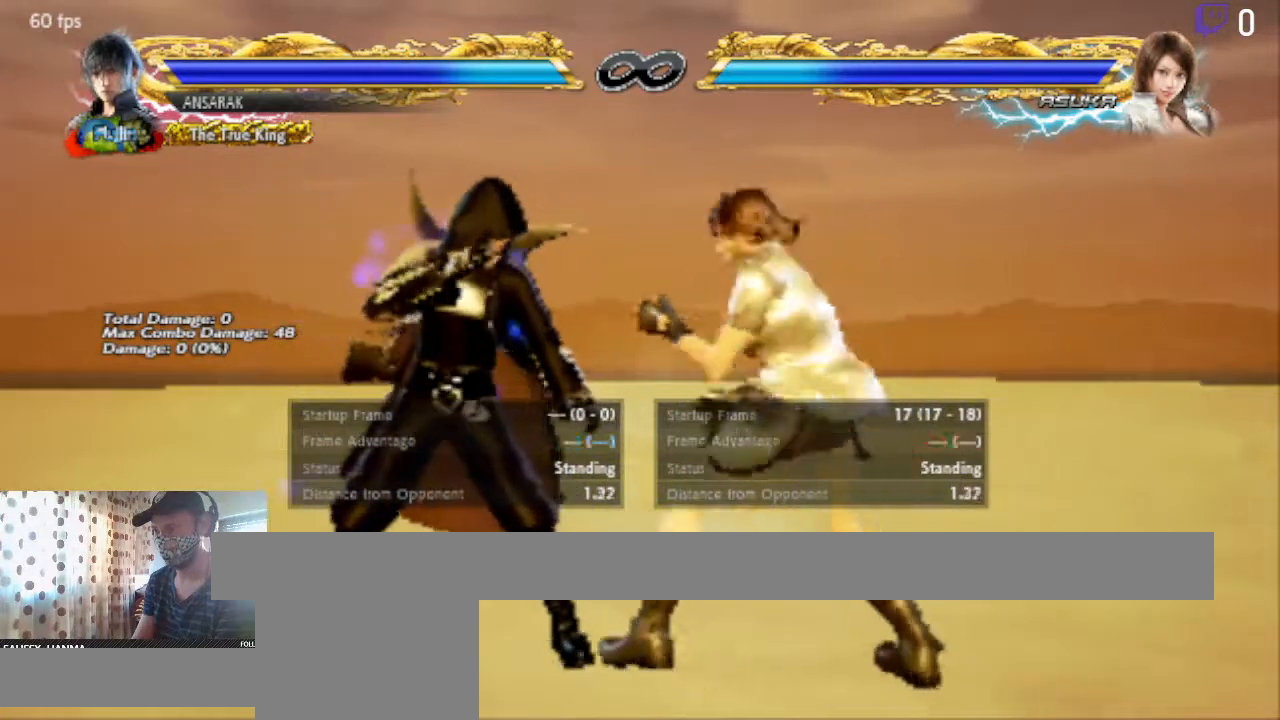
{"buttons": ["DPAD_LEFT"], "left_stick": "center", "right_stick": "down-left", "events": [[100, "DPAD_LEFT", "down"]]}
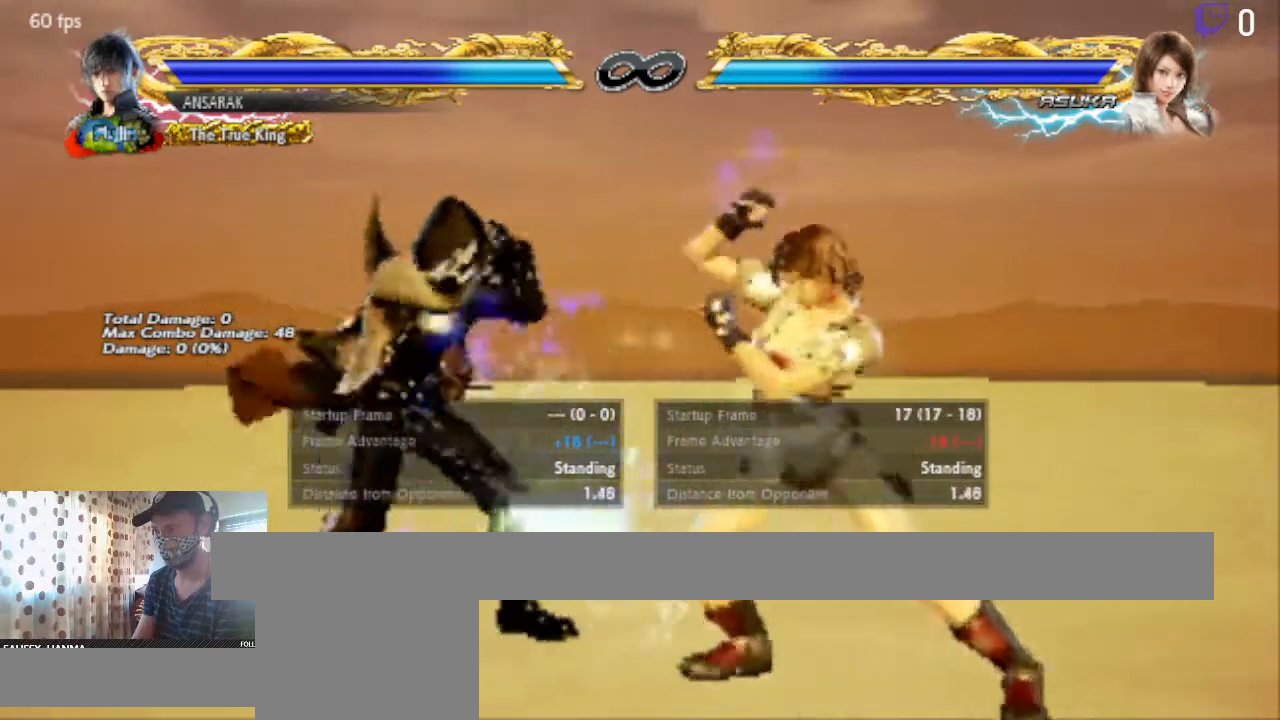
{"buttons": ["DPAD_RIGHT"], "left_stick": "center", "right_stick": "center", "events": [[34, "DPAD_LEFT", "up"], [34, "right_stick", "center"], [467, "DPAD_RIGHT", "down"]]}
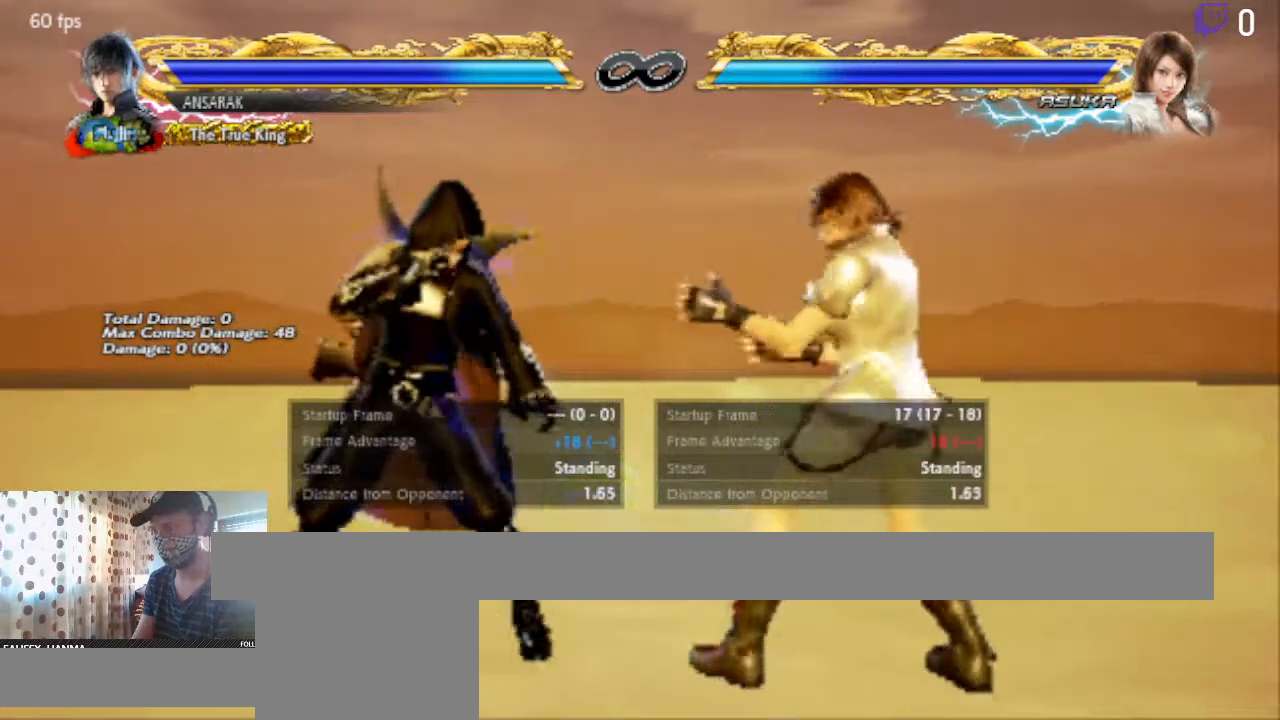
{"buttons": [], "left_stick": "center", "right_stick": "center", "events": [[100, "DPAD_RIGHT", "up"]]}
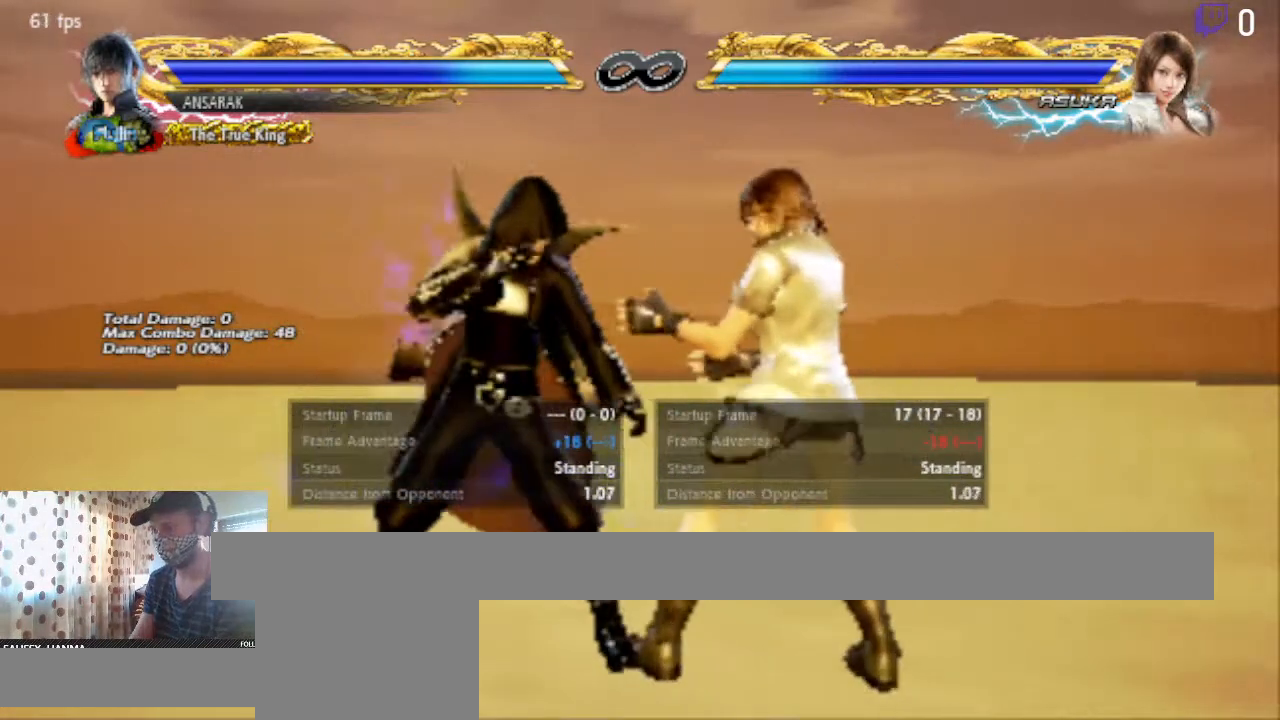
{"buttons": [], "left_stick": "center", "right_stick": "center", "events": [[167, "DPAD_LEFT", "down"], [301, "DPAD_LEFT", "up"]]}
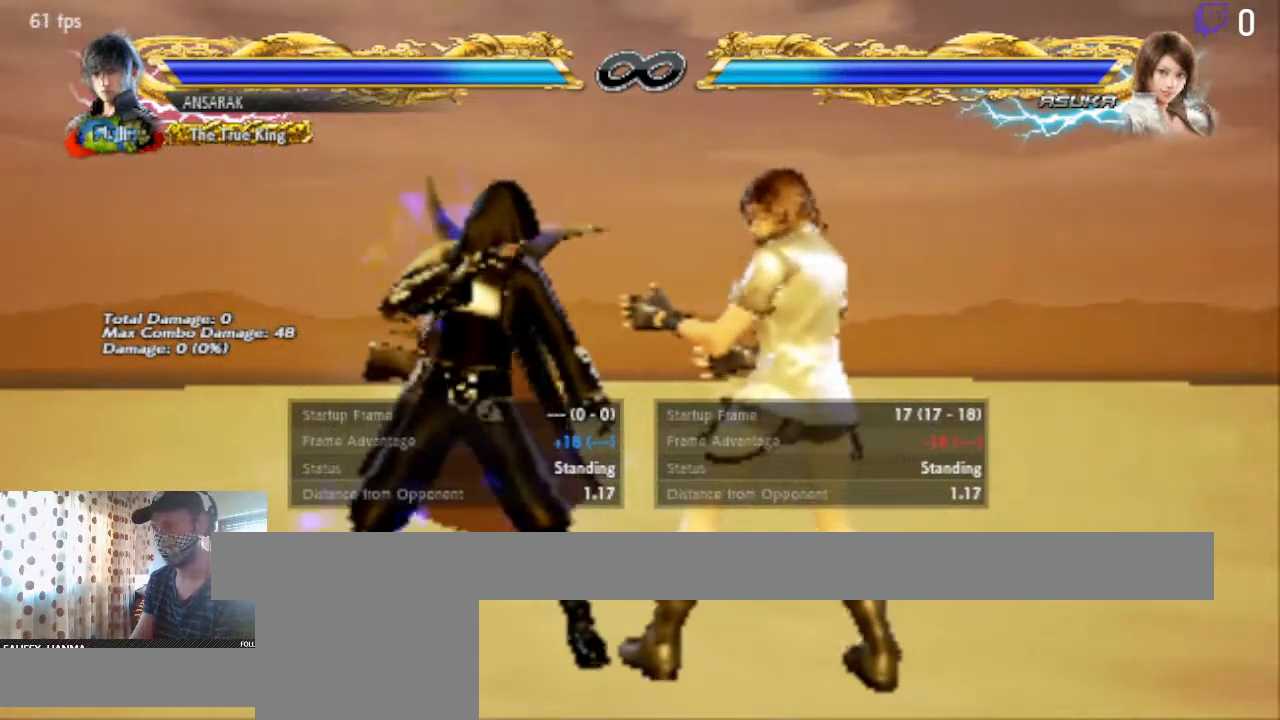
{"buttons": ["A"], "left_stick": "center", "right_stick": "center", "events": [[33, "START", "down"], [233, "START", "up"], [434, "A", "down"]]}
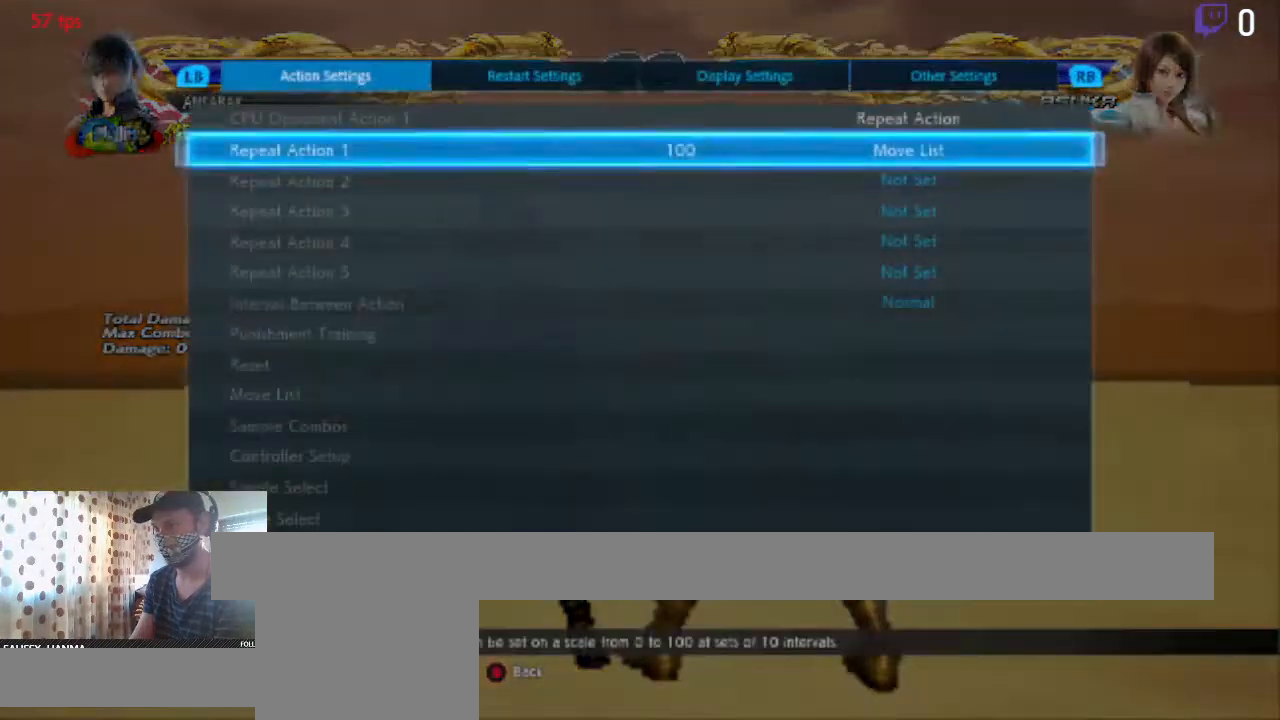
{"buttons": ["A"], "left_stick": "center", "right_stick": "center", "events": [[67, "A", "up"], [367, "A", "down"]]}
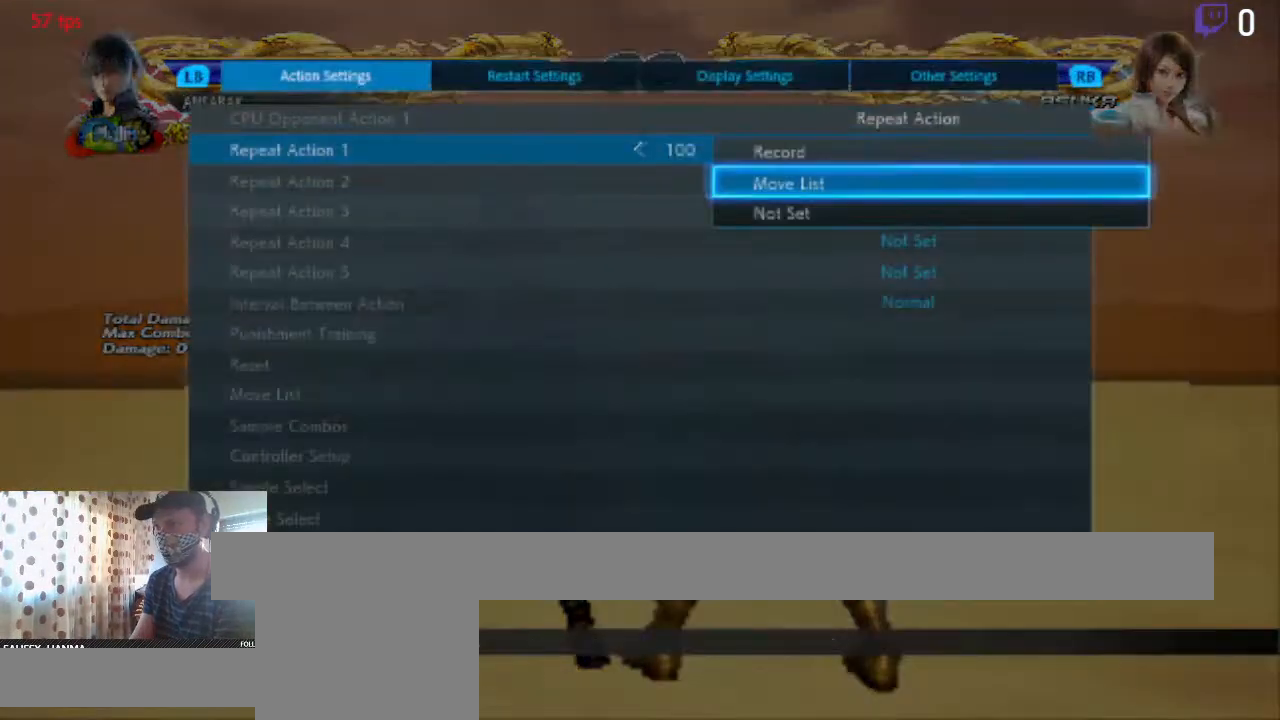
{"buttons": [], "left_stick": "center", "right_stick": "center", "events": [[33, "A", "up"]]}
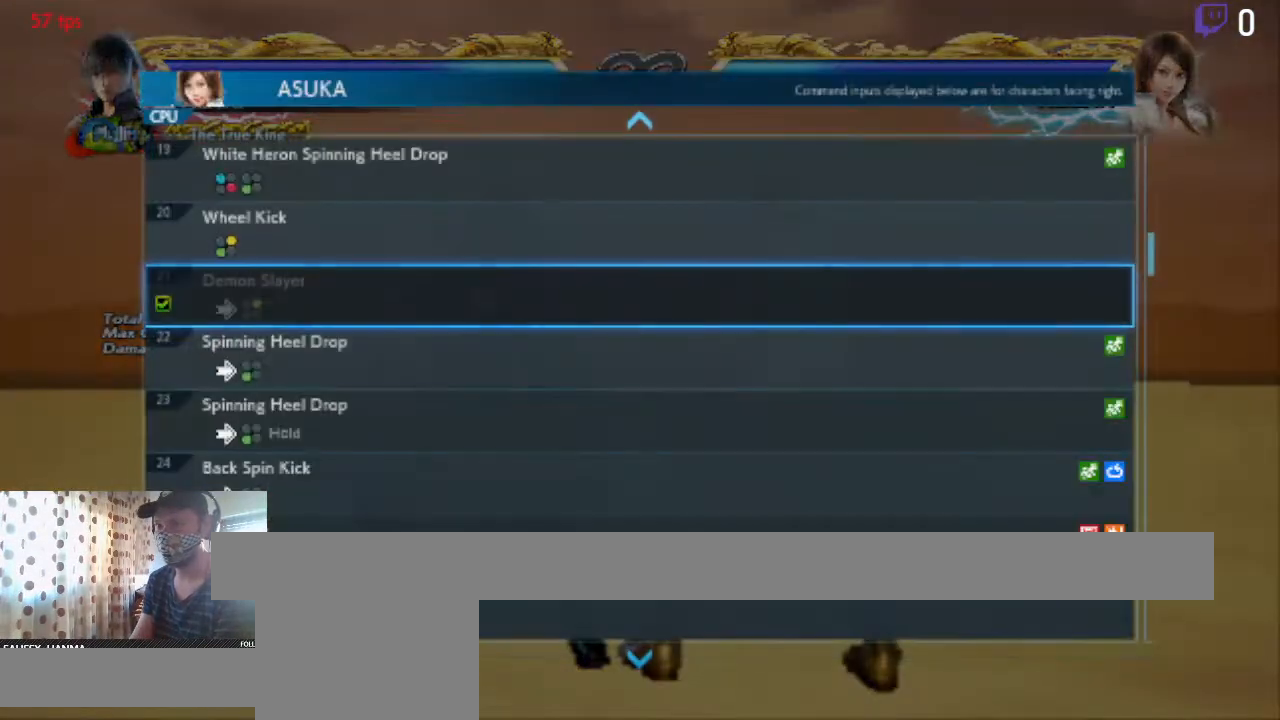
{"buttons": [], "left_stick": "center", "right_stick": "center", "events": []}
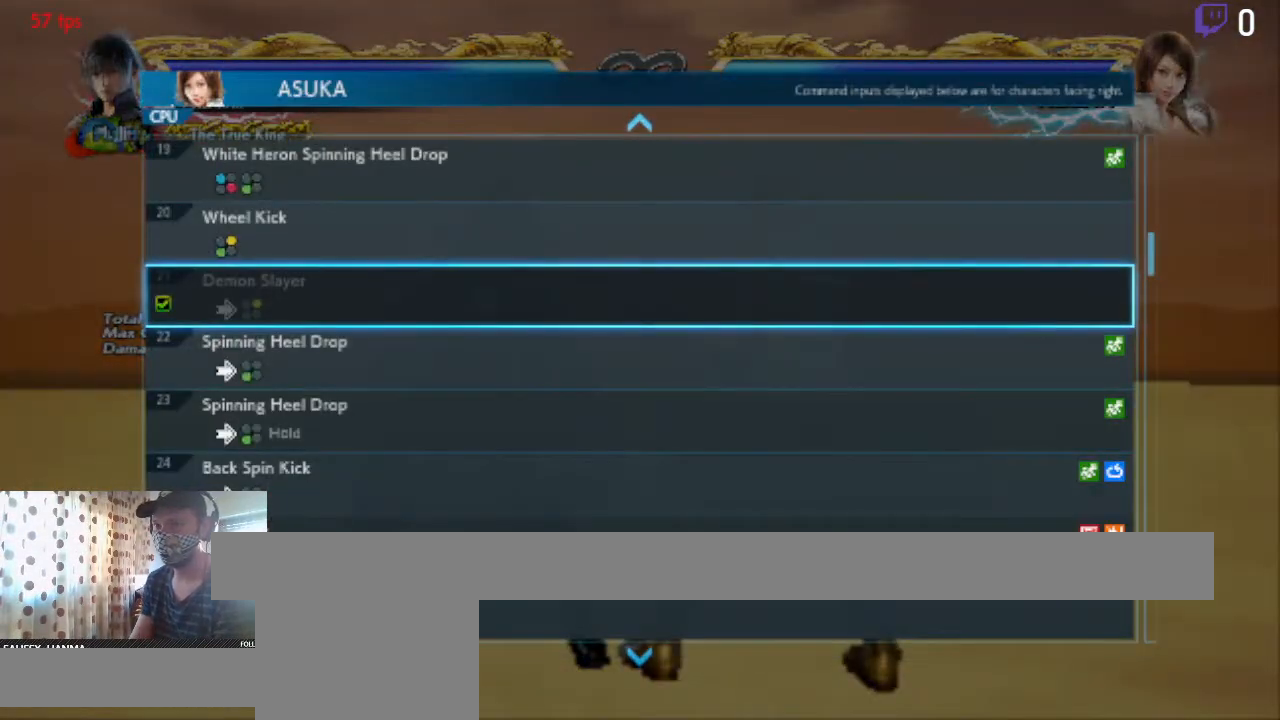
{"buttons": [], "left_stick": "center", "right_stick": "center", "events": []}
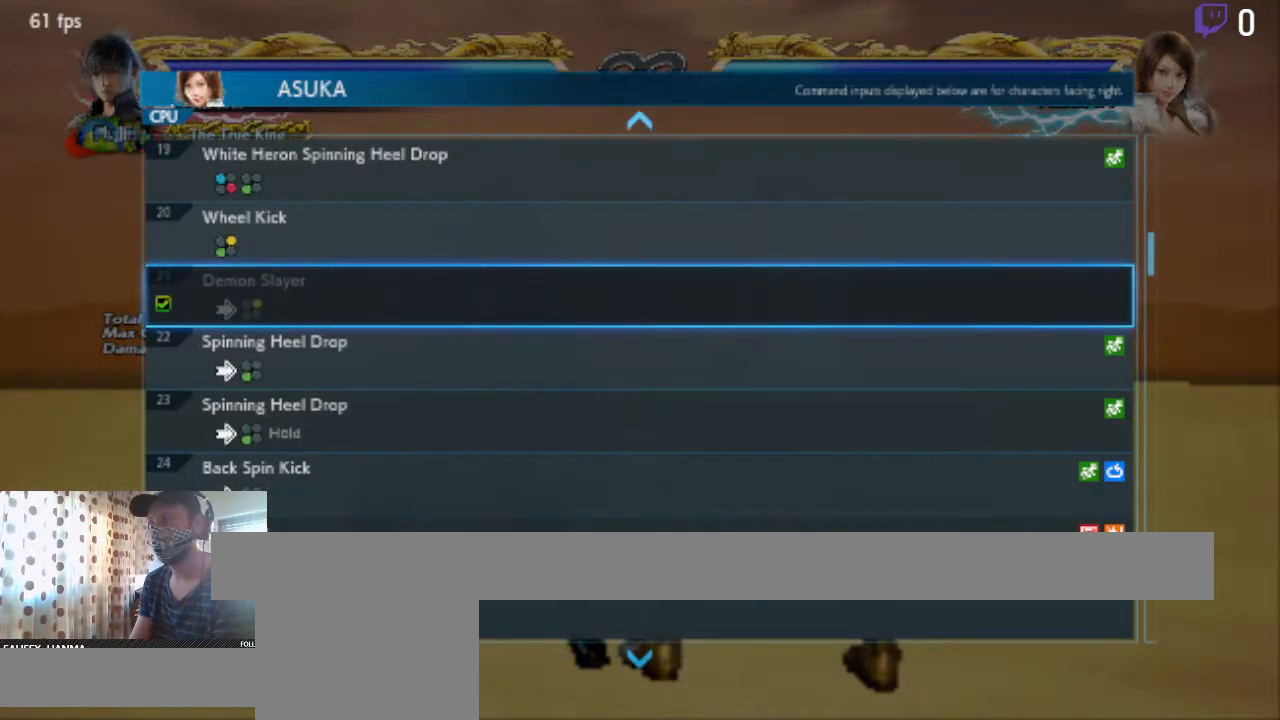
{"buttons": [], "left_stick": "center", "right_stick": "center", "events": []}
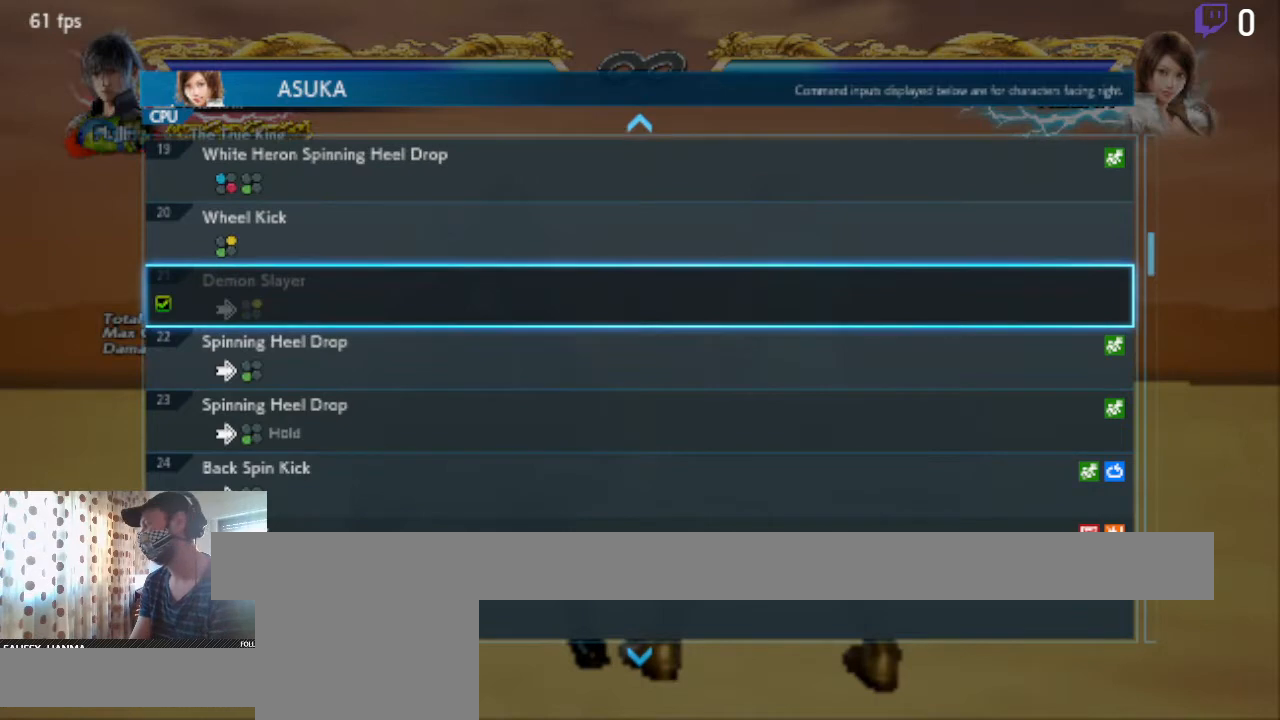
{"buttons": [], "left_stick": "center", "right_stick": "center", "events": []}
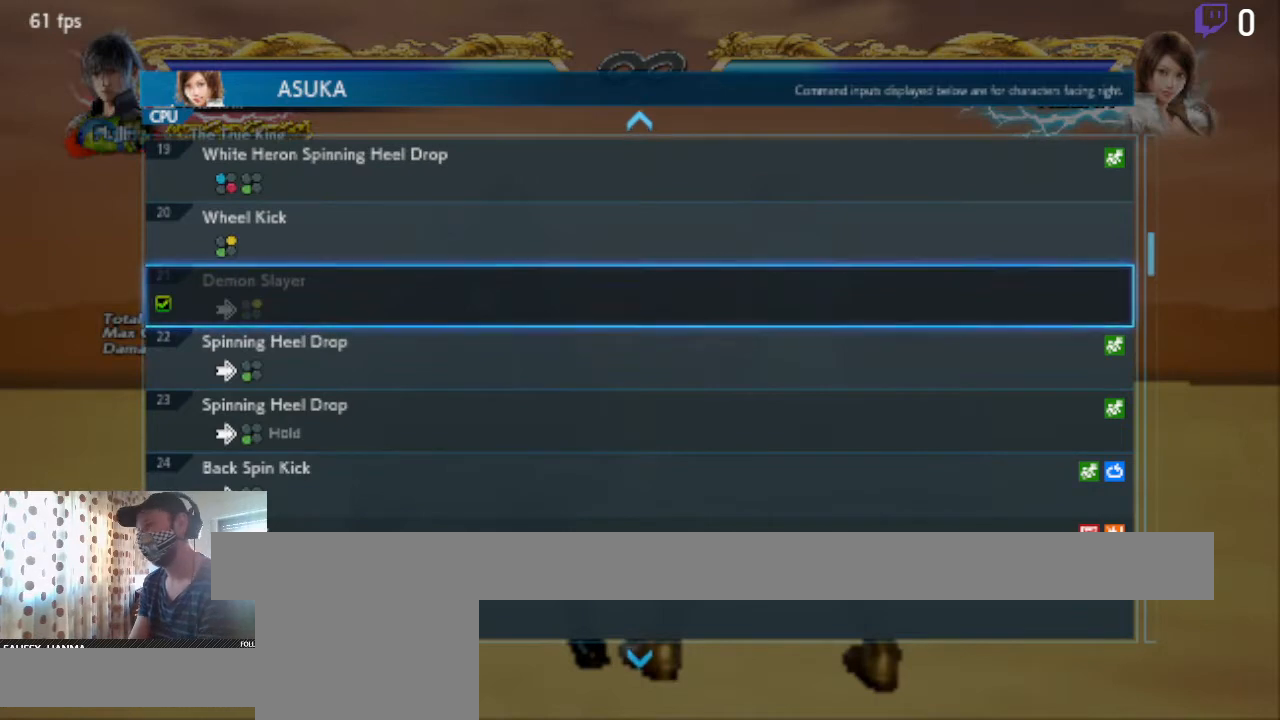
{"buttons": [], "left_stick": "center", "right_stick": "center", "events": [[134, "B", "down"], [234, "B", "up"]]}
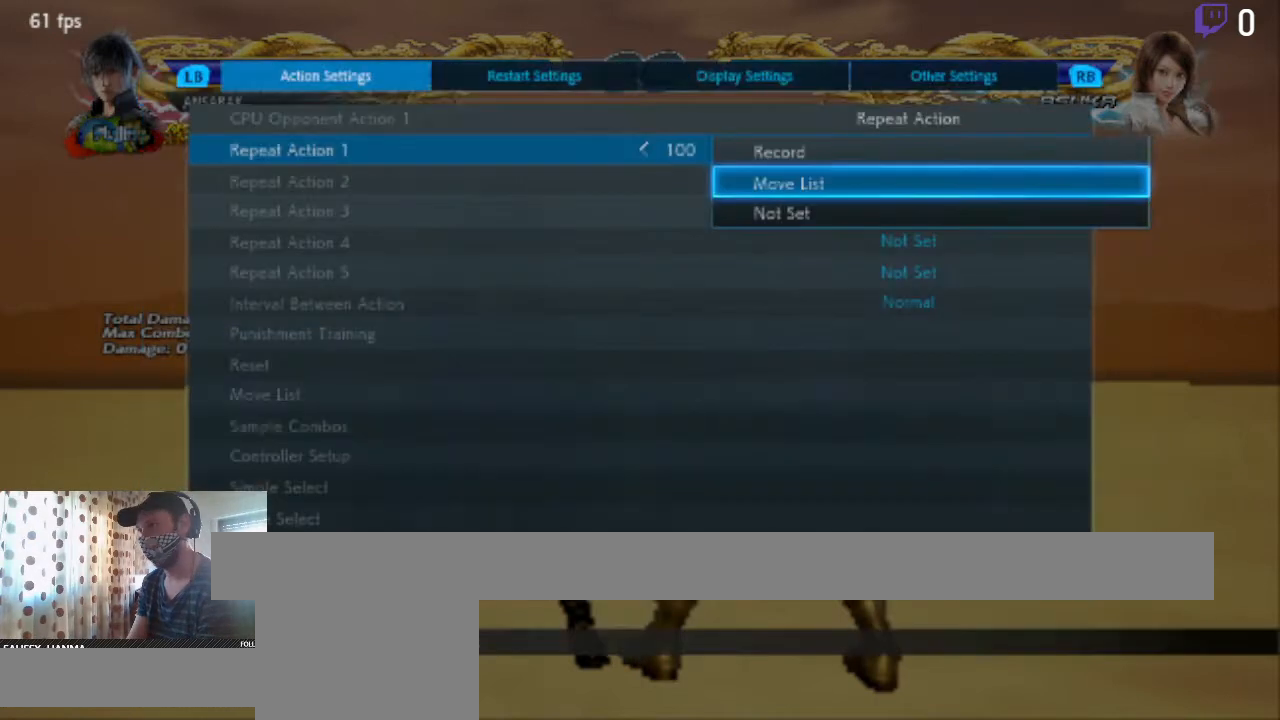
{"buttons": [], "left_stick": "center", "right_stick": "center", "events": [[167, "B", "down"], [300, "B", "up"]]}
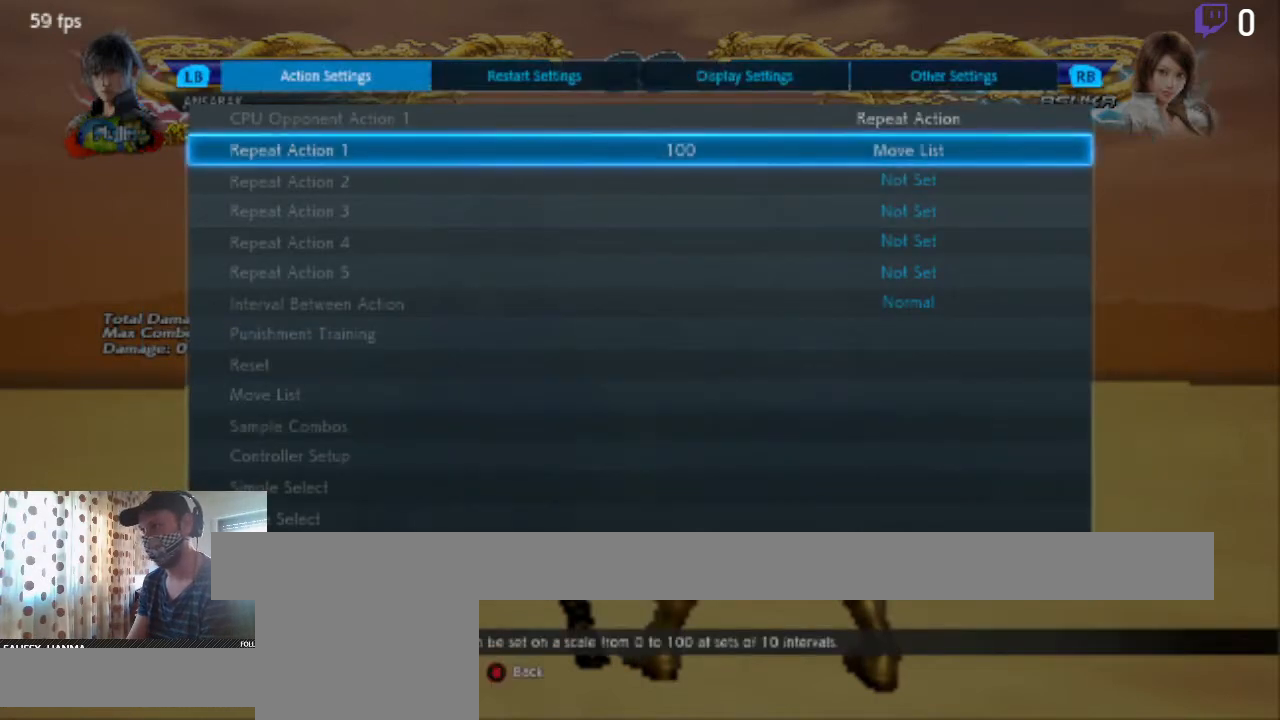
{"buttons": [], "left_stick": "center", "right_stick": "center", "events": [[167, "B", "down"], [301, "B", "up"]]}
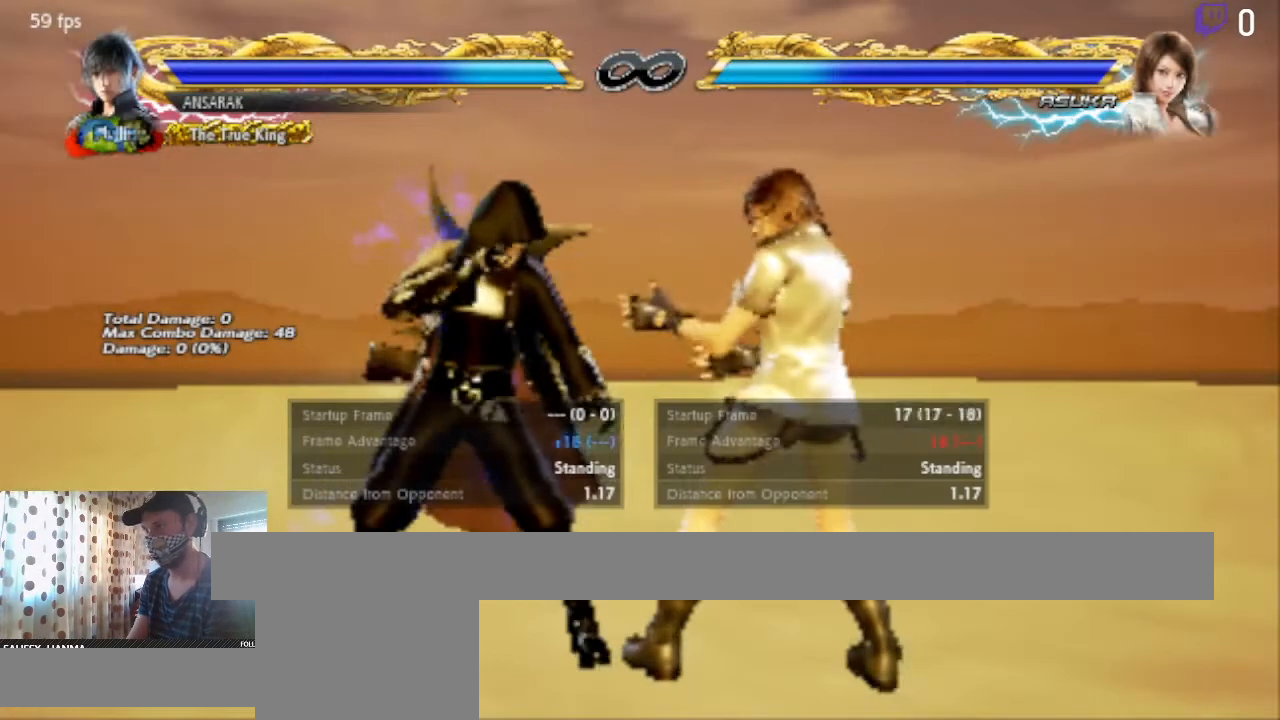
{"buttons": [], "left_stick": "center", "right_stick": "center", "events": []}
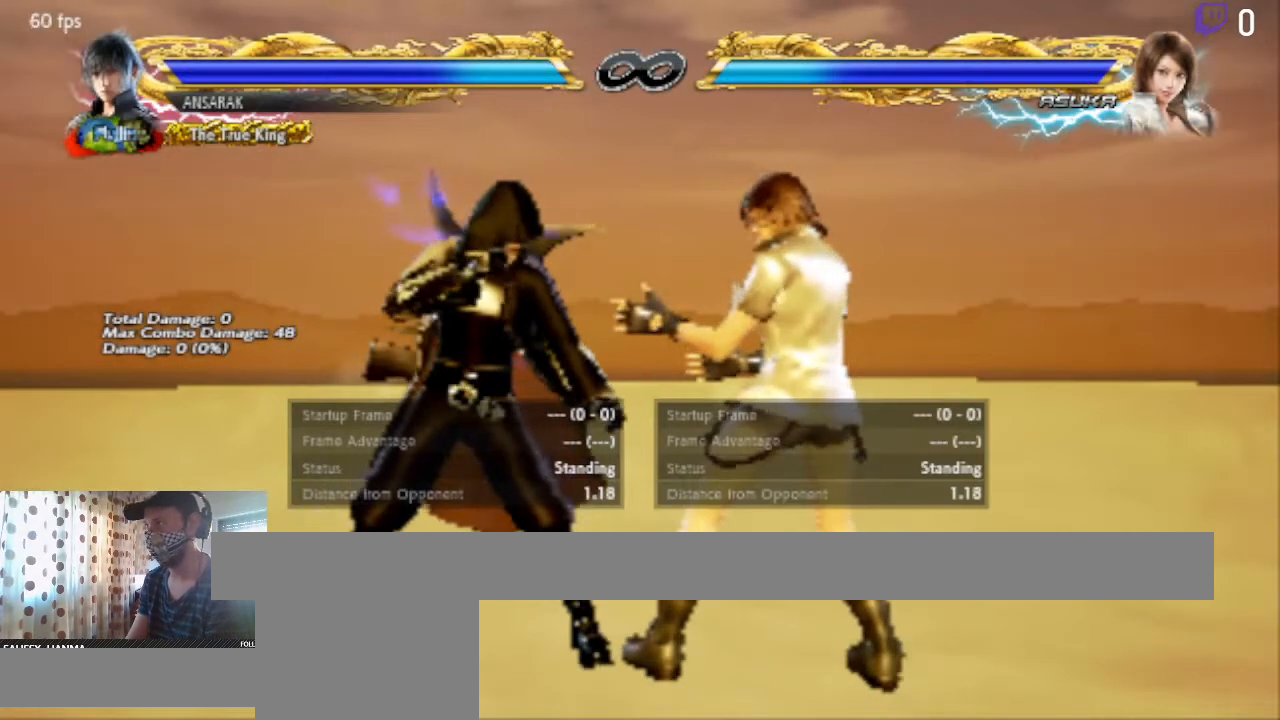
{"buttons": [], "left_stick": "center", "right_stick": "center", "events": []}
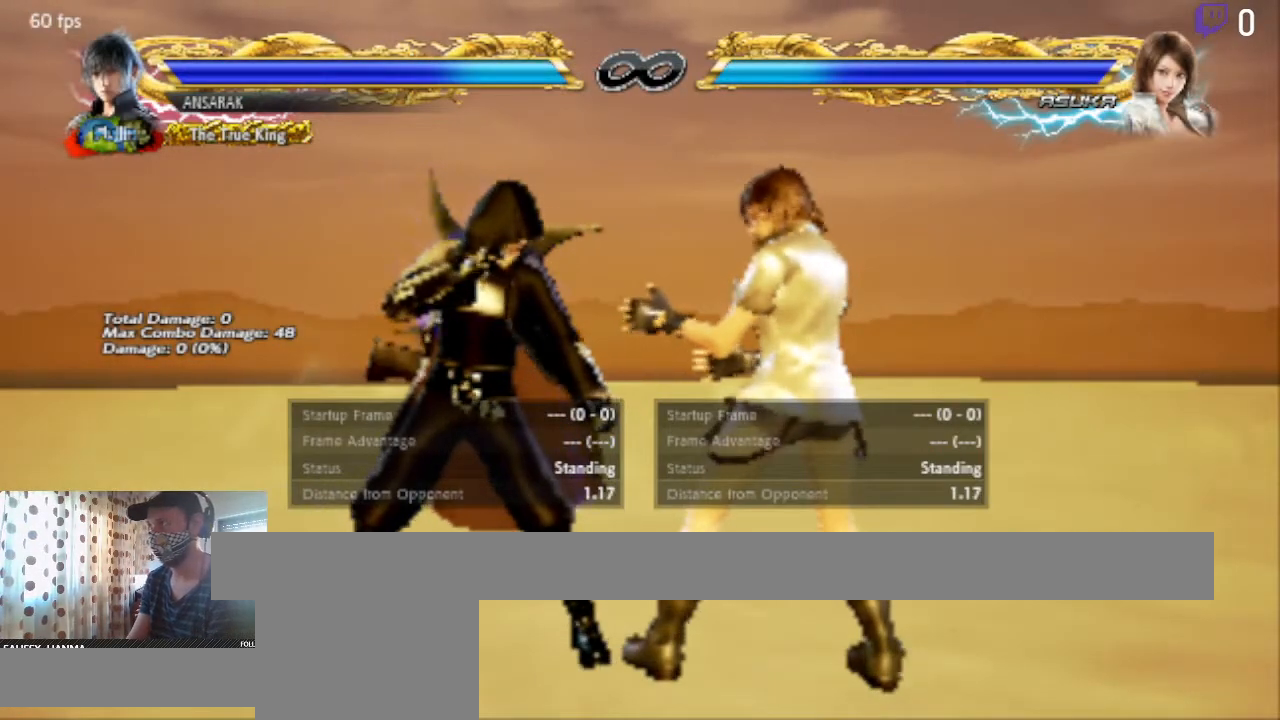
{"buttons": [], "left_stick": "center", "right_stick": "center", "events": []}
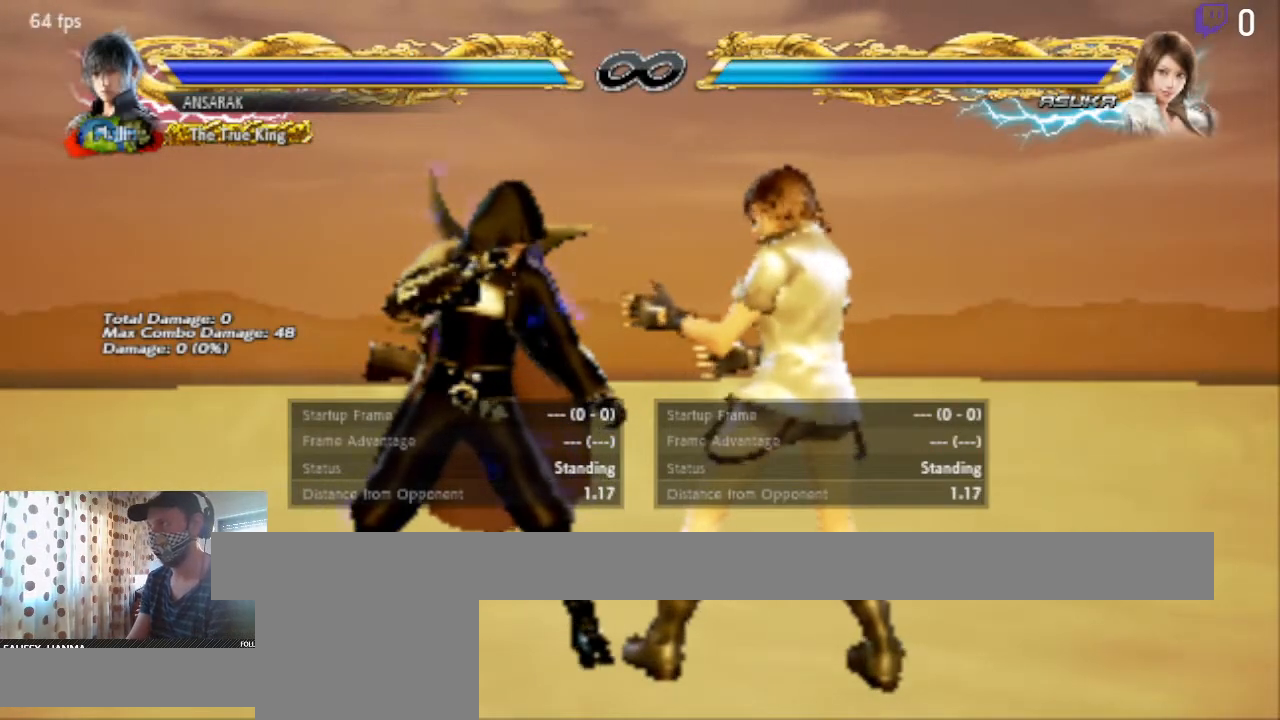
{"buttons": [], "left_stick": "center", "right_stick": "center", "events": []}
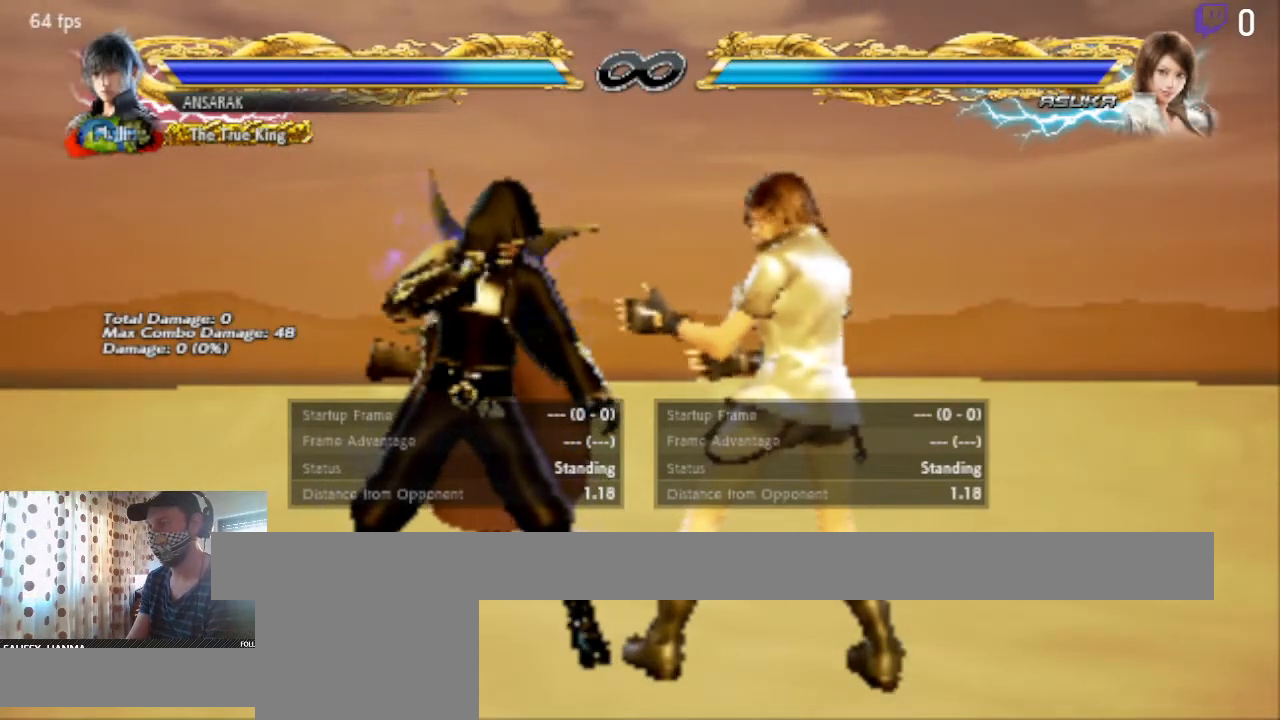
{"buttons": [], "left_stick": "center", "right_stick": "center", "events": []}
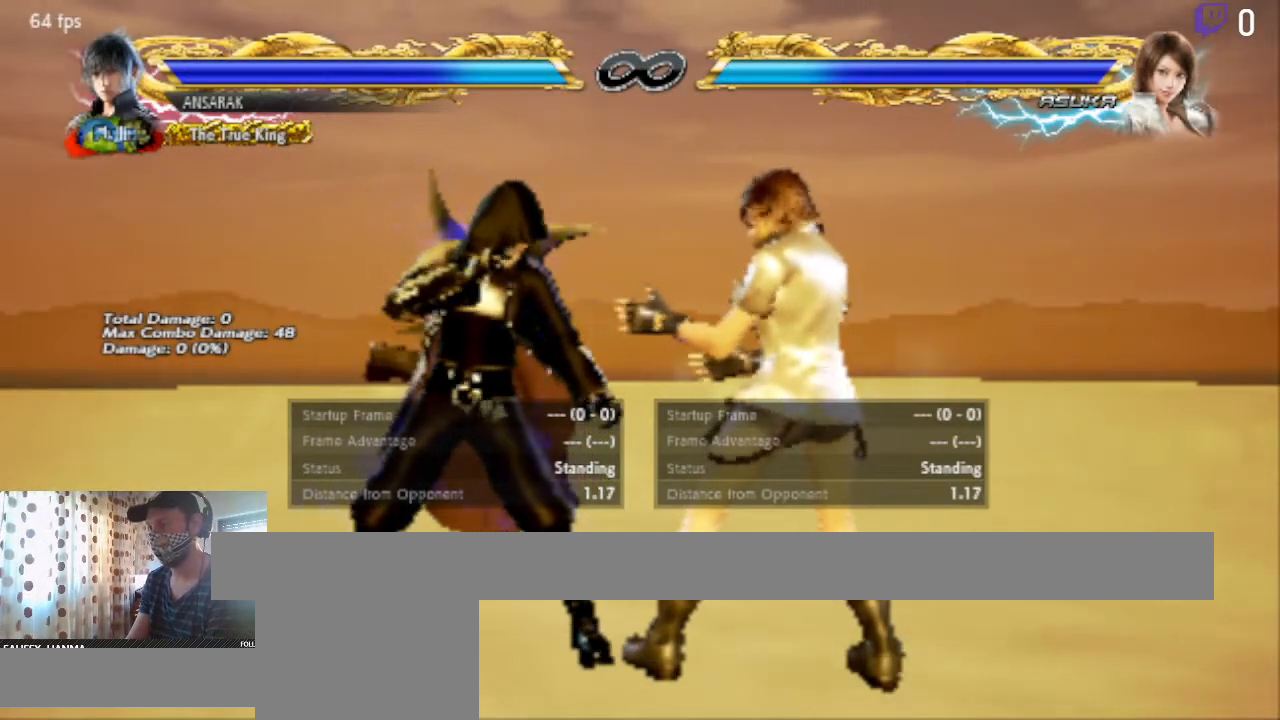
{"buttons": [], "left_stick": "center", "right_stick": "center", "events": []}
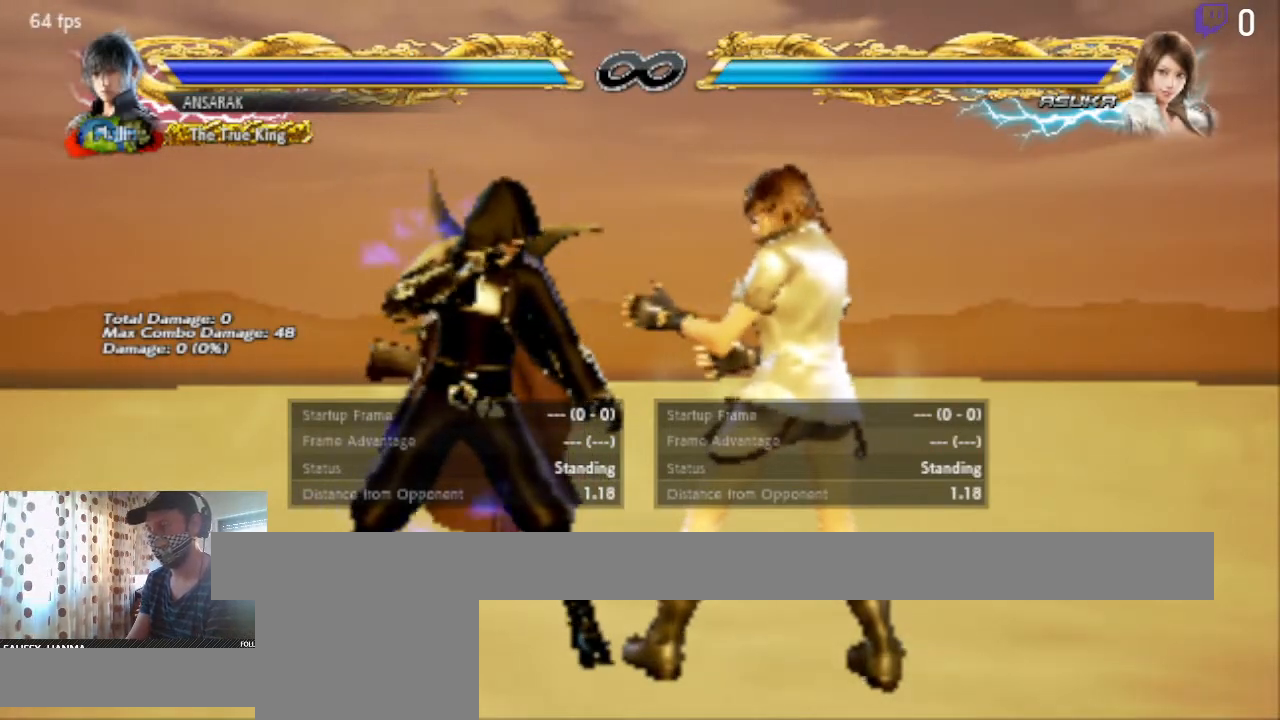
{"buttons": [], "left_stick": "center", "right_stick": "center", "events": []}
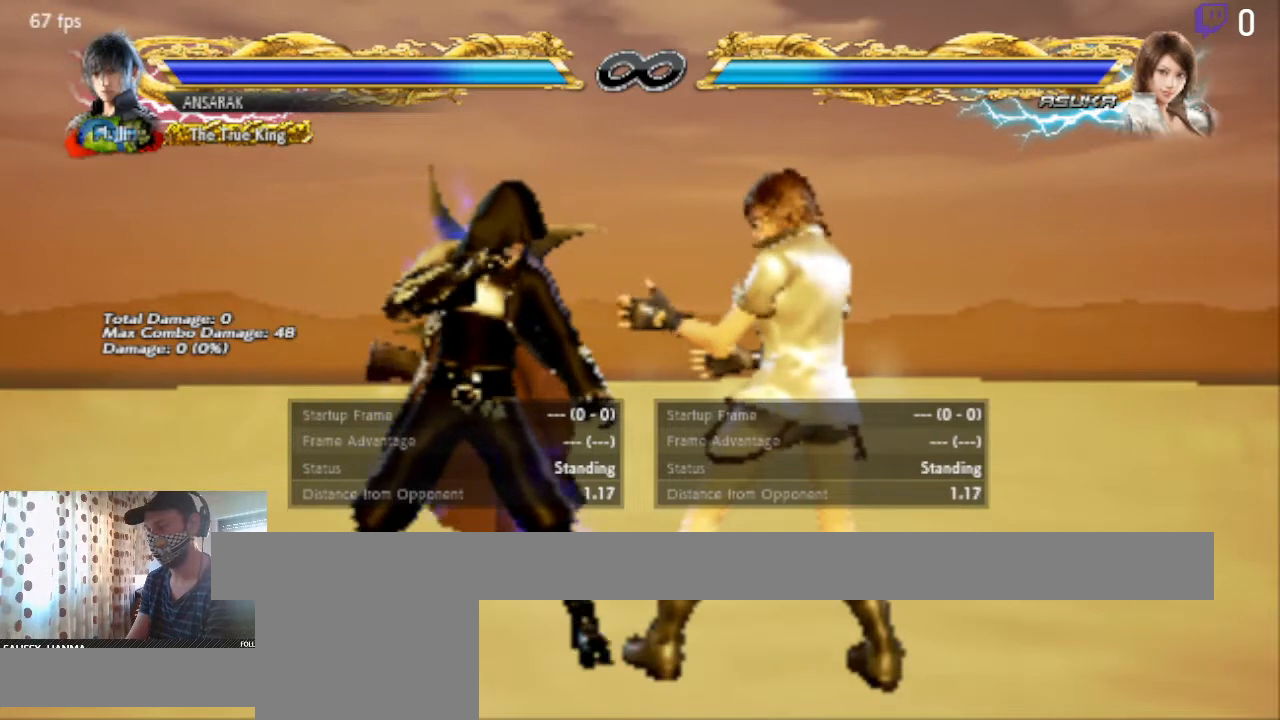
{"buttons": [], "left_stick": "center", "right_stick": "down-left", "events": [[467, "right_stick", "down-left"]]}
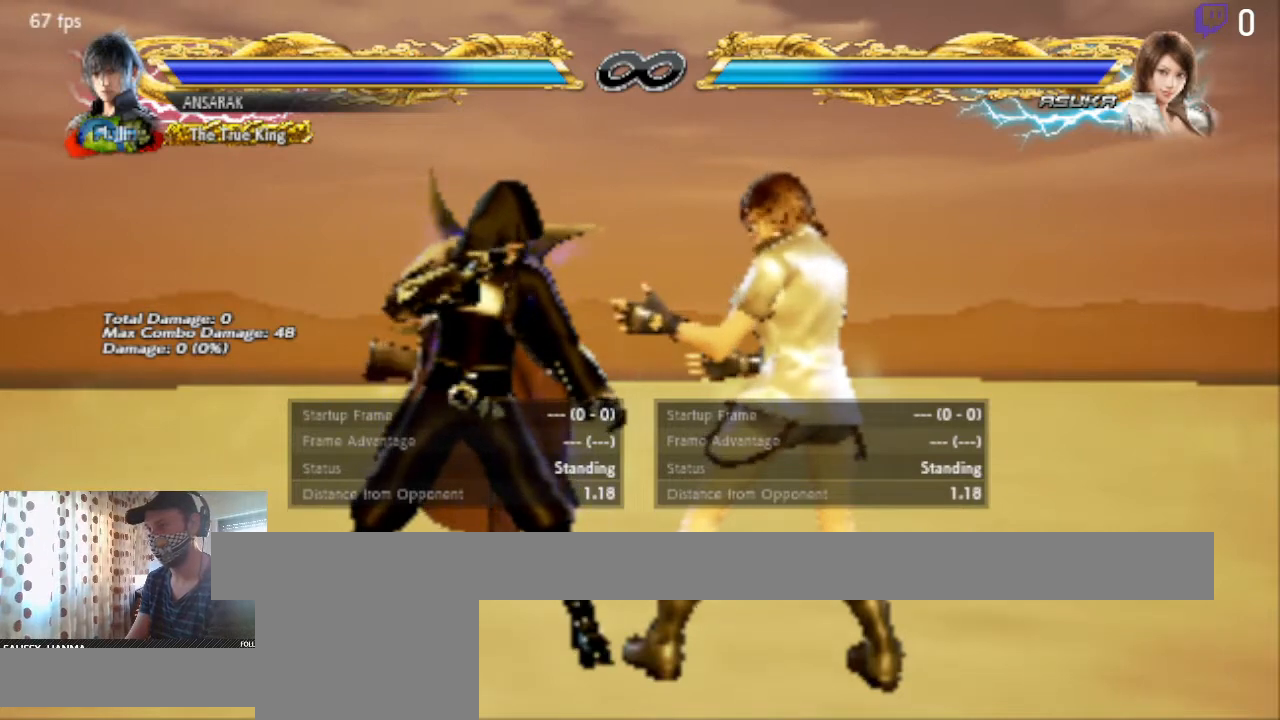
{"buttons": [], "left_stick": "center", "right_stick": "down-left", "events": []}